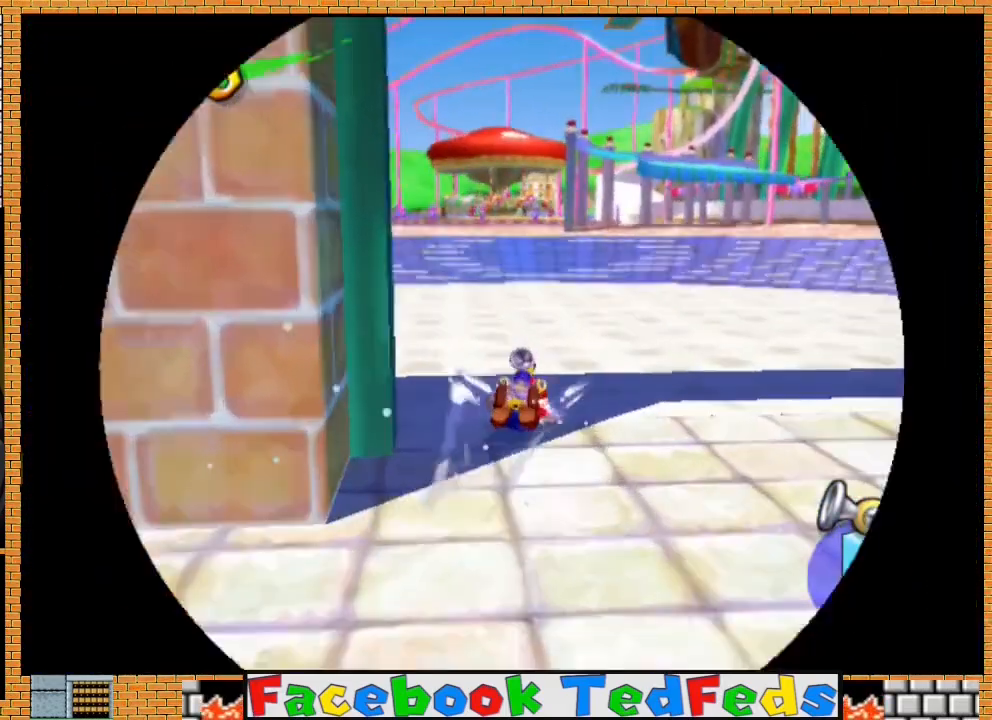
Gameplay with a controller (Xbox layout); each line is a JSON object with the inputs held at the frame after it. "events" lists button and stick changes between this image and that frame as [ms after this image, input, new state], when the widget could be followed in between.
{"buttons": [], "left_stick": "center", "right_stick": "center", "events": [[433, "left_stick", "center"]]}
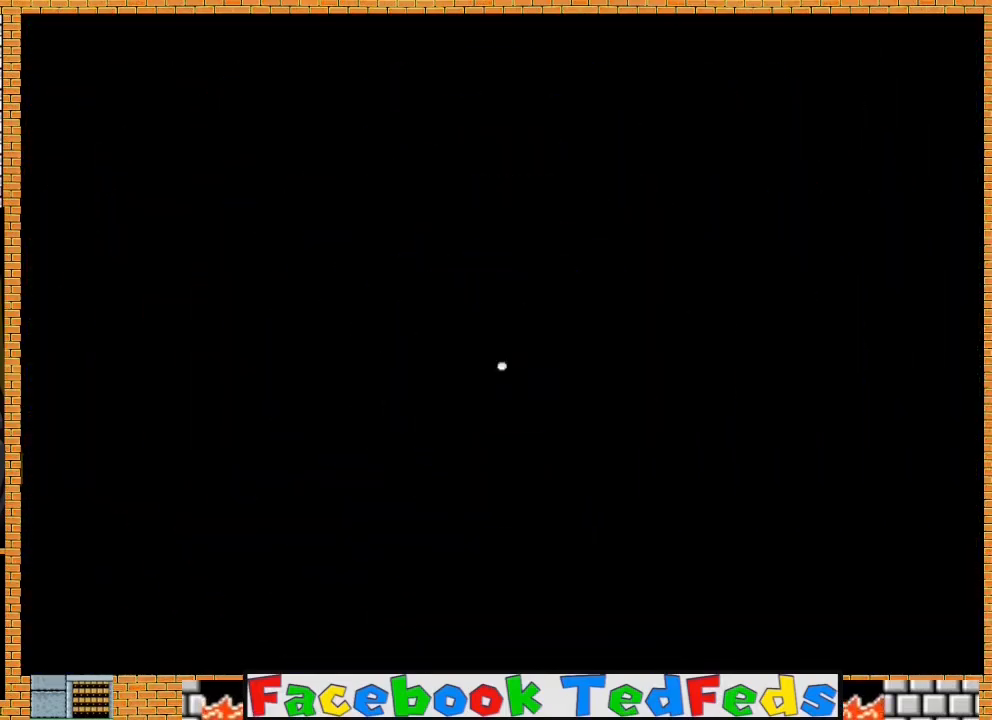
{"buttons": [], "left_stick": "center", "right_stick": "center", "events": [[200, "A", "down"], [333, "A", "up"], [433, "A", "down"], [500, "A", "up"]]}
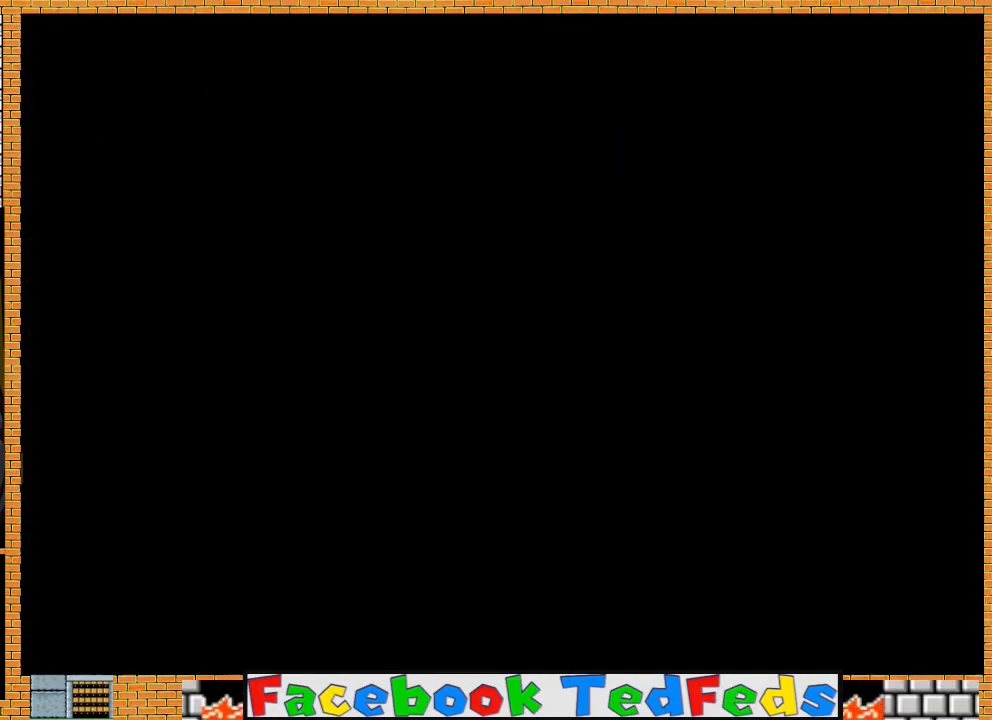
{"buttons": ["A"], "left_stick": "center", "right_stick": "center", "events": [[100, "A", "down"], [200, "A", "up"], [267, "A", "down"], [367, "A", "up"], [467, "A", "down"]]}
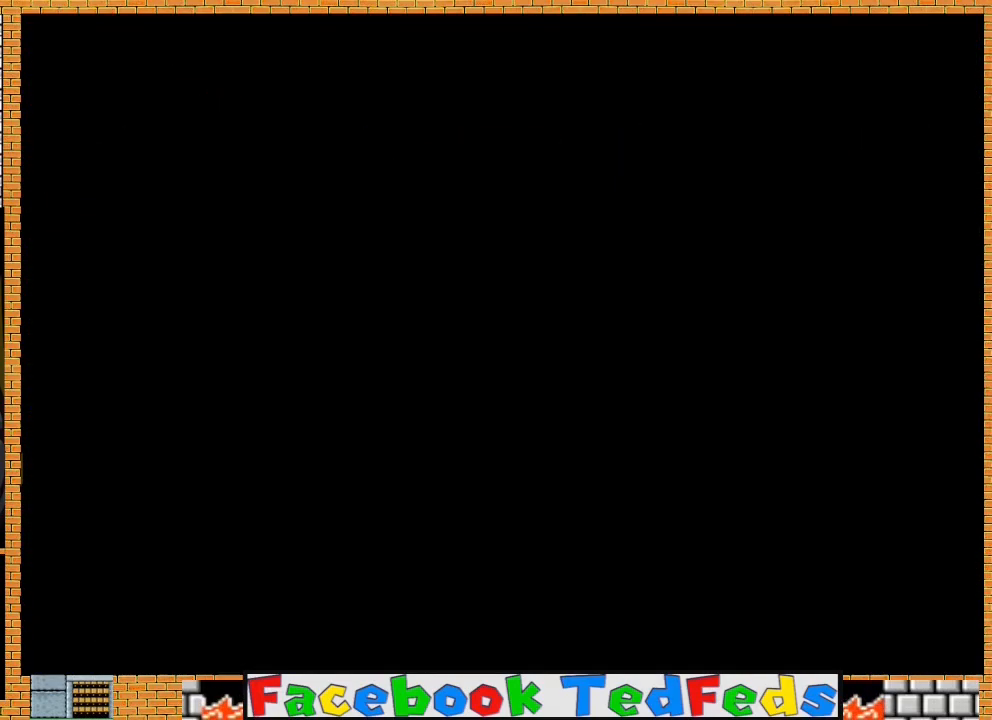
{"buttons": [], "left_stick": "up-right", "right_stick": "center", "events": [[67, "A", "up"], [133, "left_stick", "up-right"], [200, "A", "down"], [333, "A", "up"], [367, "A", "down"], [467, "A", "up"]]}
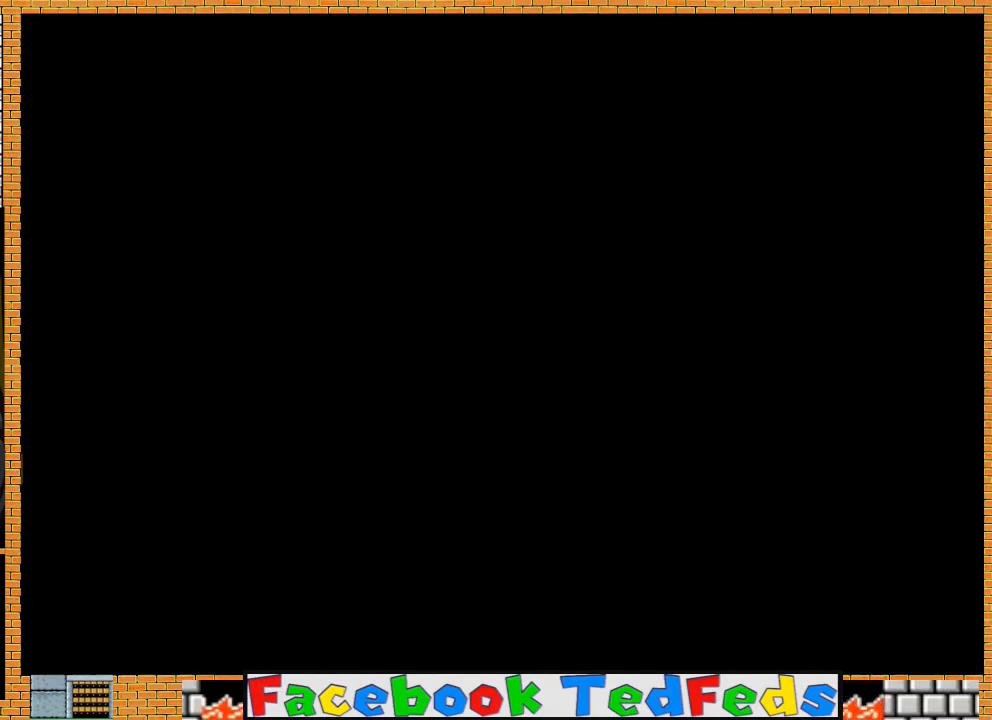
{"buttons": [], "left_stick": "up-right", "right_stick": "center", "events": [[67, "A", "down"], [167, "A", "up"], [233, "A", "down"], [333, "A", "up"], [400, "A", "down"], [500, "A", "up"]]}
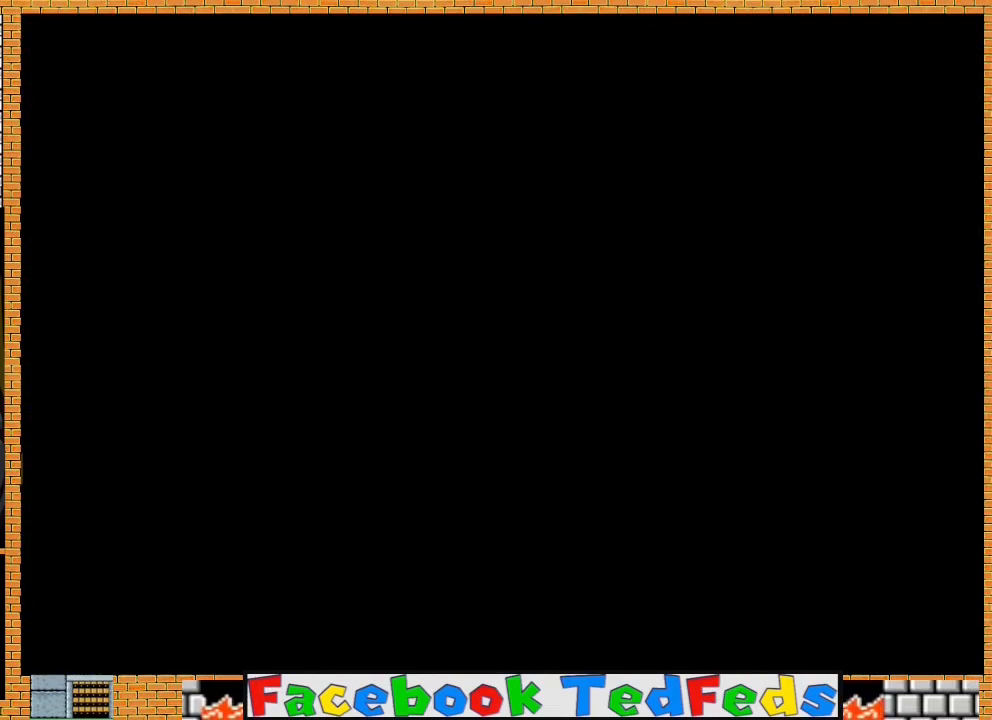
{"buttons": [], "left_stick": "up-right", "right_stick": "center", "events": [[67, "A", "down"], [167, "A", "up"], [233, "A", "down"], [333, "A", "up"], [400, "A", "down"], [500, "A", "up"]]}
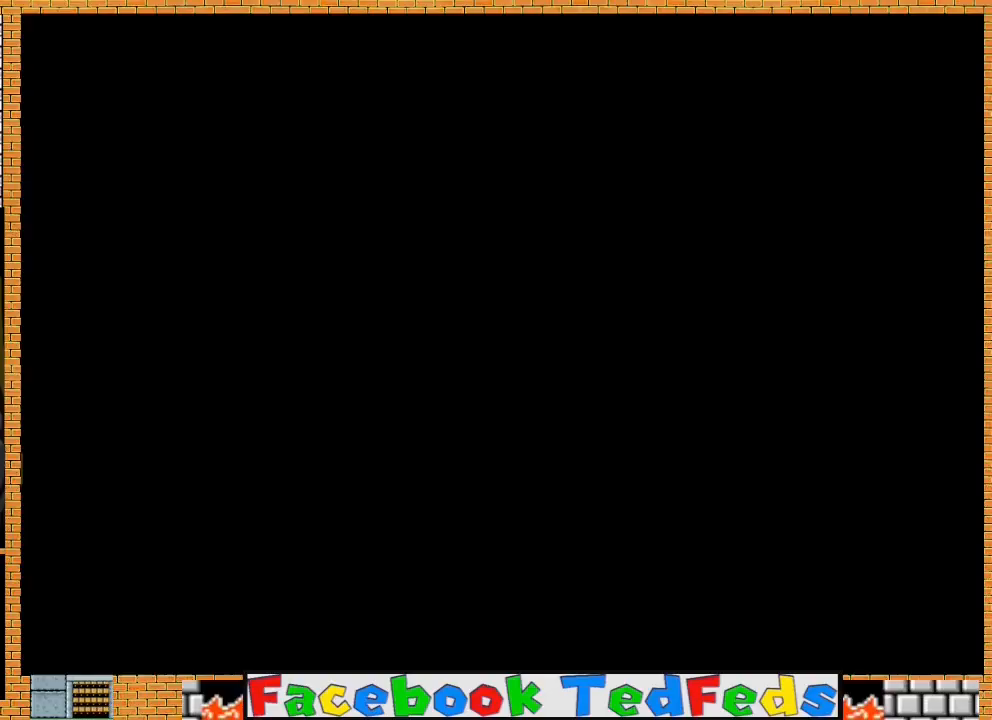
{"buttons": ["A", "X"], "left_stick": "up-right", "right_stick": "center", "events": [[67, "A", "down"], [167, "A", "up"], [233, "A", "down"], [333, "A", "up"], [400, "A", "down"], [467, "X", "down"]]}
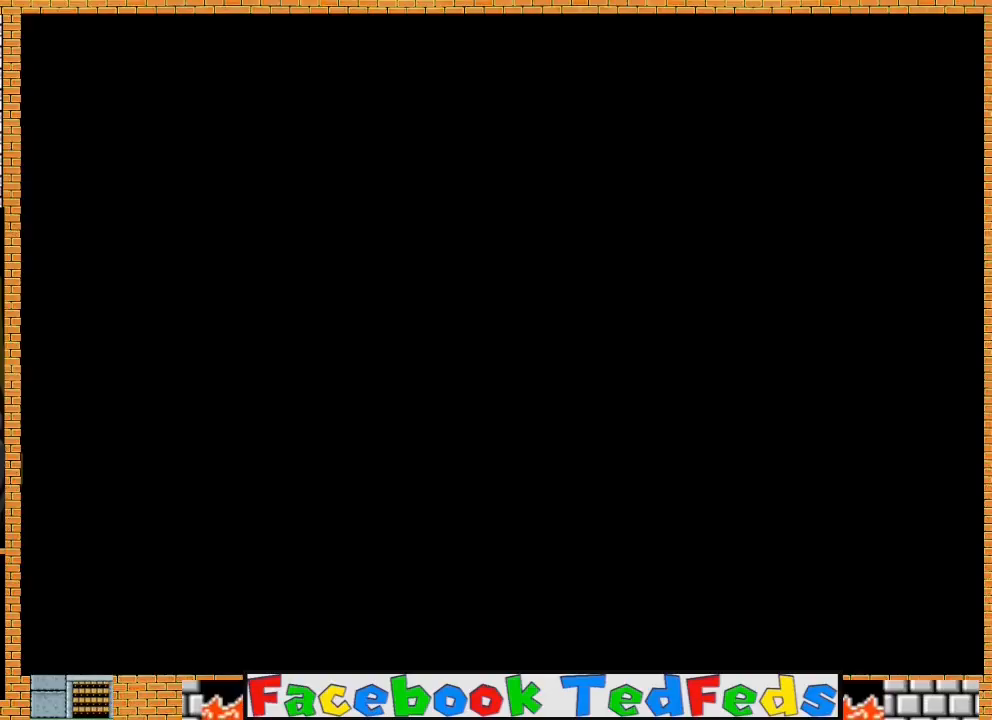
{"buttons": ["A"], "left_stick": "up-right", "right_stick": "center", "events": [[67, "A", "up"], [67, "X", "up"], [167, "A", "down"], [167, "X", "down"], [233, "X", "up"], [267, "A", "up"], [300, "A", "down"], [367, "X", "down"], [433, "X", "up"]]}
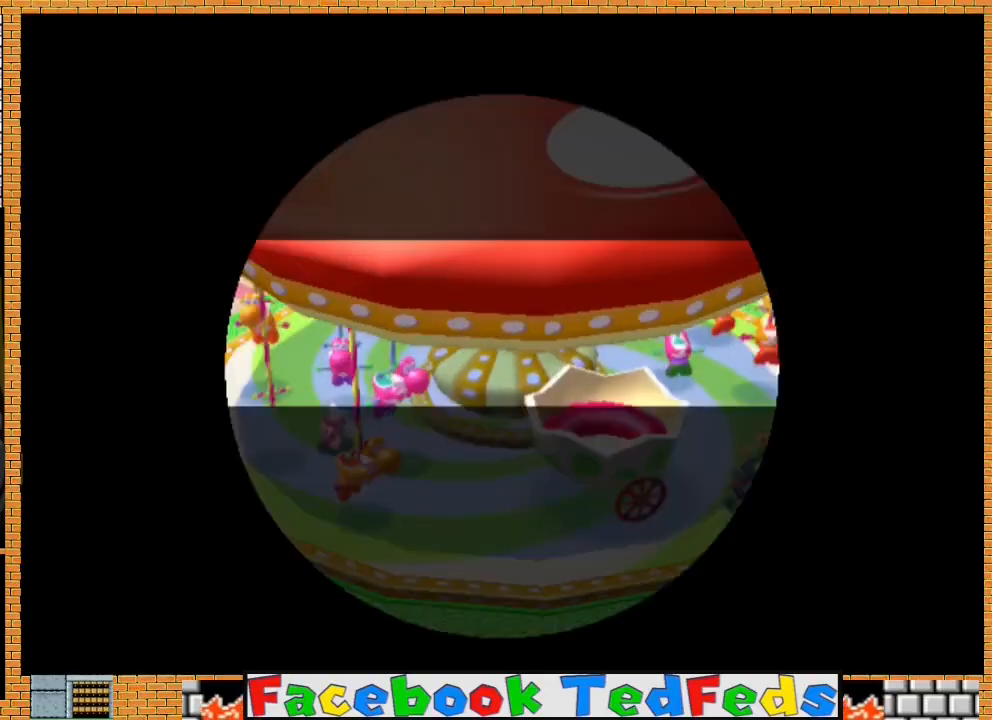
{"buttons": [], "left_stick": "up-right", "right_stick": "center", "events": [[33, "X", "down"], [100, "X", "up"], [133, "A", "up"], [200, "A", "down"], [233, "X", "down"], [267, "X", "up"], [333, "A", "up"]]}
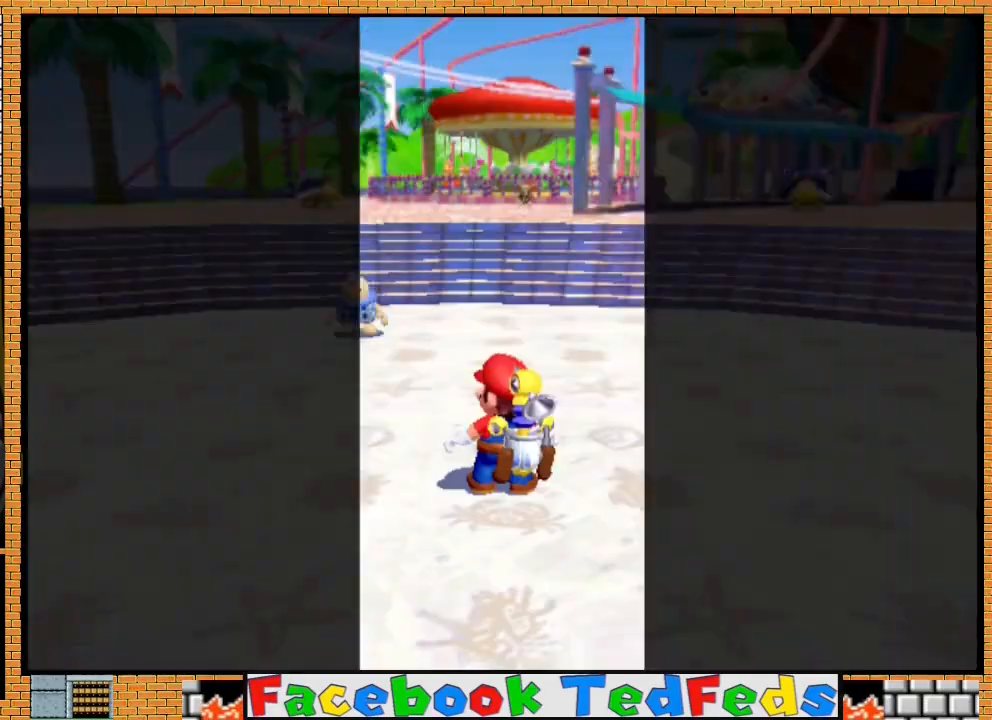
{"buttons": [], "left_stick": "up-right", "right_stick": "center", "events": []}
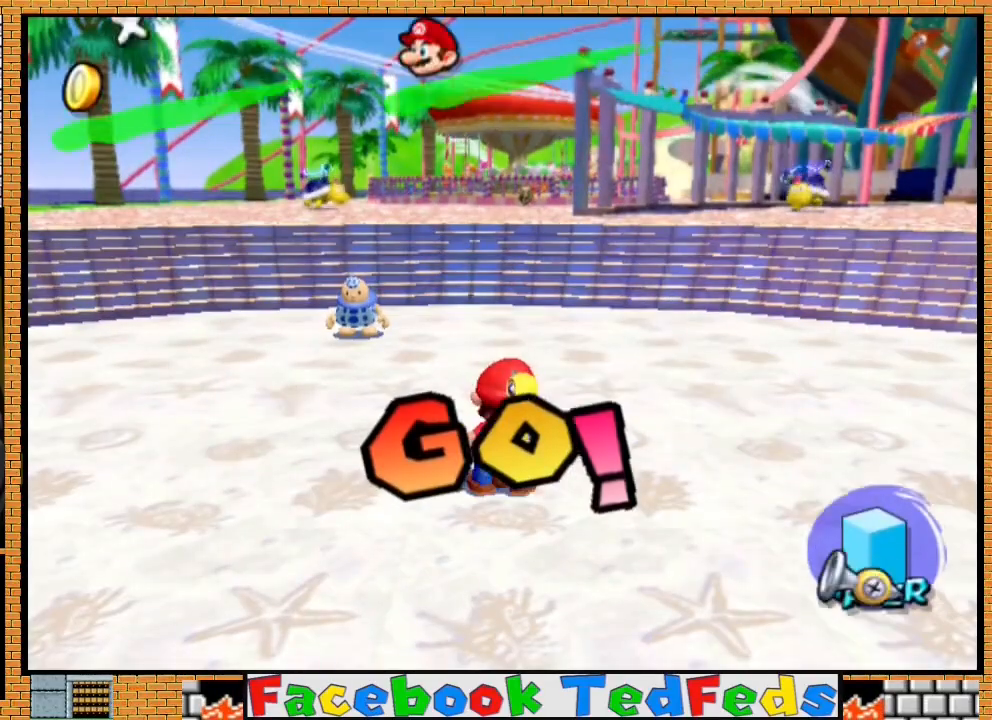
{"buttons": [], "left_stick": "up-right", "right_stick": "center", "events": [[367, "A", "down"], [433, "A", "up"]]}
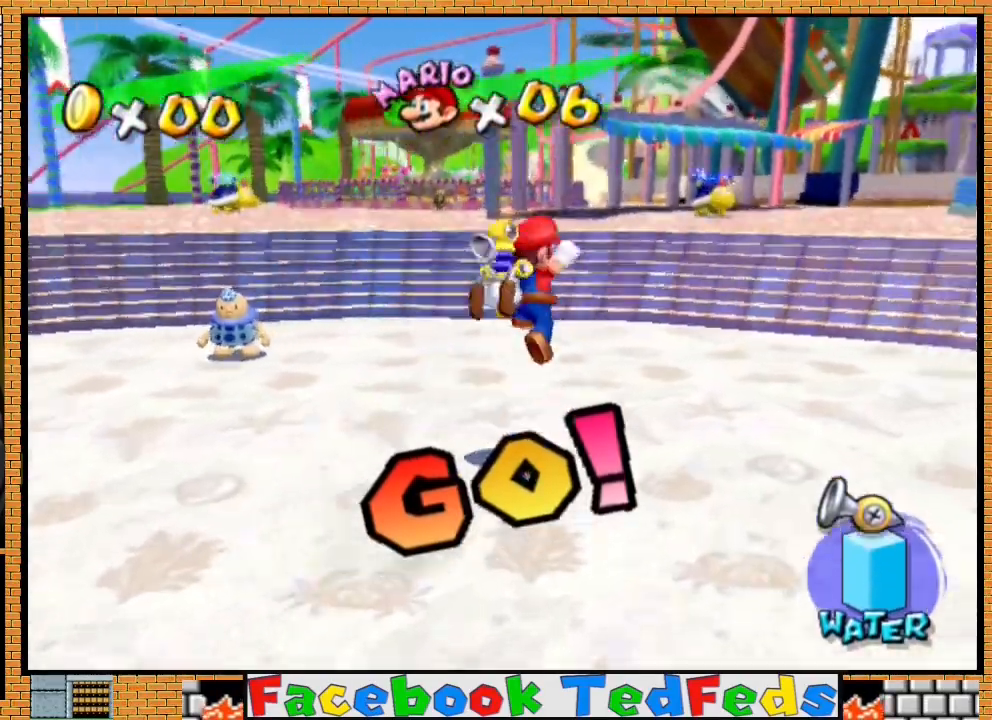
{"buttons": ["A"], "left_stick": "up-right", "right_stick": "center", "events": [[67, "X", "down"], [133, "X", "up"], [500, "A", "down"]]}
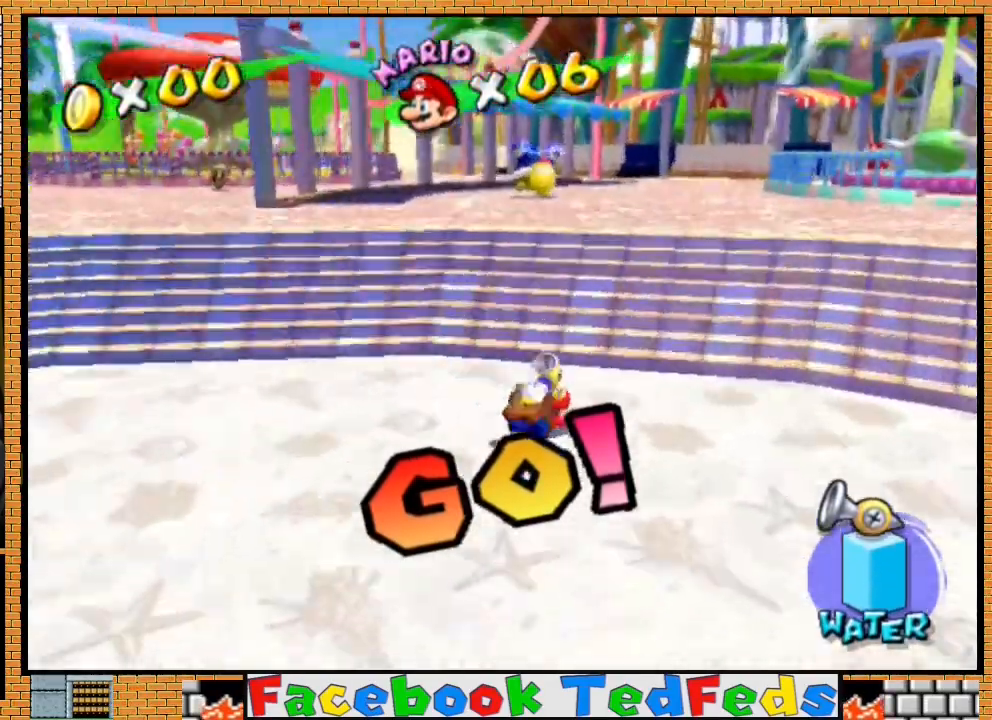
{"buttons": [], "left_stick": "up-right", "right_stick": "center", "events": [[133, "A", "up"]]}
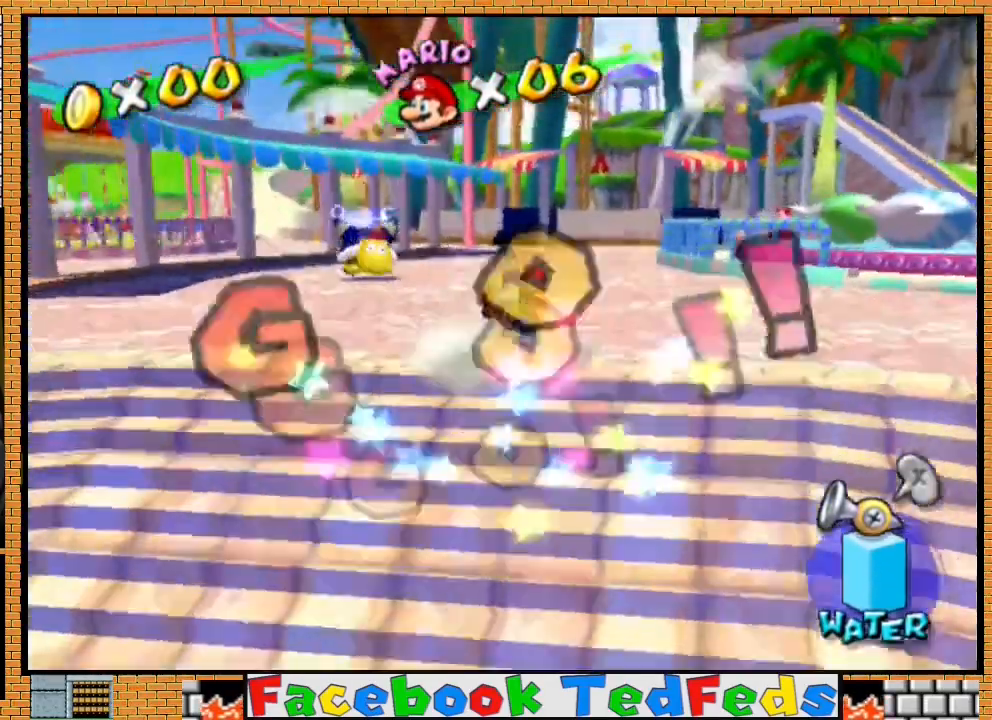
{"buttons": [], "left_stick": "up", "right_stick": "center", "events": [[67, "A", "down"], [67, "X", "down"], [200, "A", "up"], [200, "X", "up"], [500, "left_stick", "up"]]}
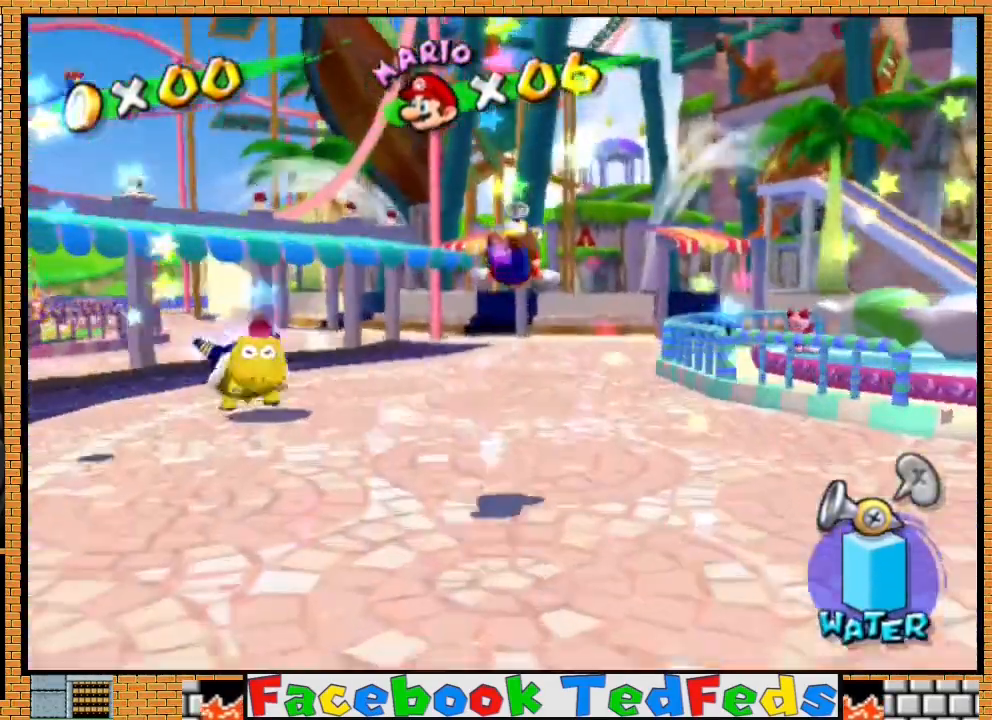
{"buttons": [], "left_stick": "up", "right_stick": "center", "events": []}
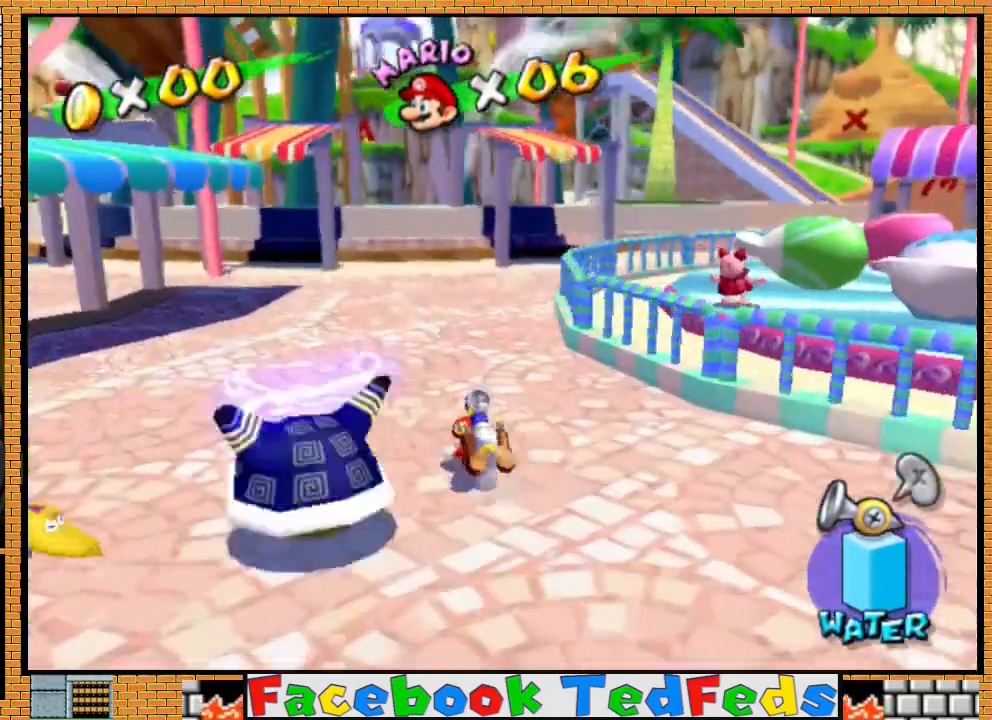
{"buttons": [], "left_stick": "up", "right_stick": "center", "events": [[300, "A", "down"], [467, "A", "up"]]}
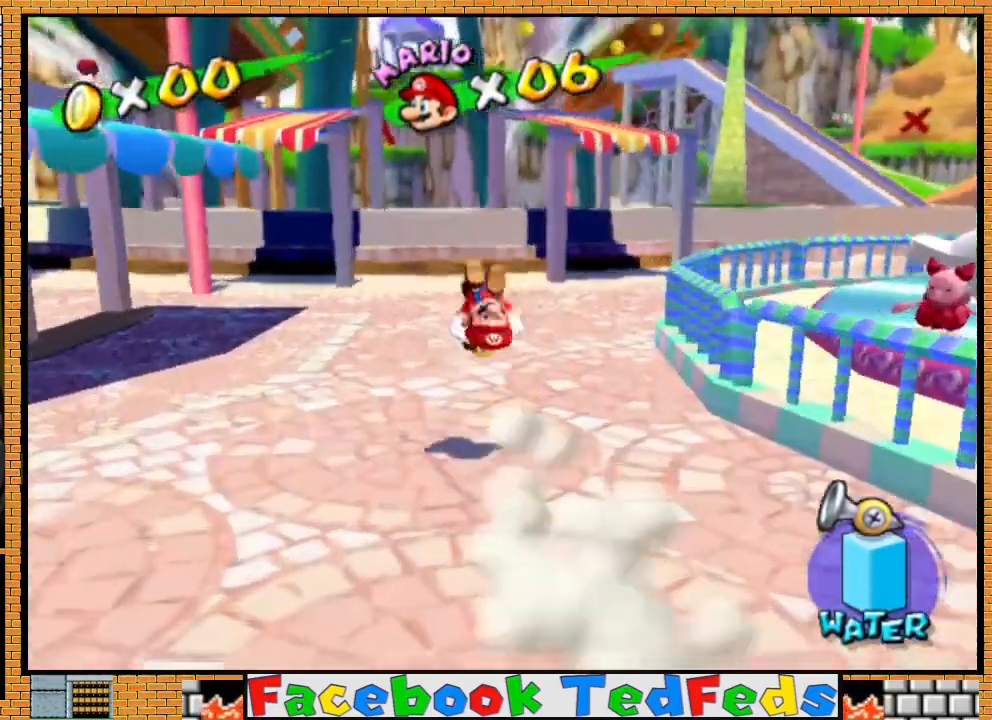
{"buttons": [], "left_stick": "up-right", "right_stick": "center", "events": [[100, "left_stick", "right"], [333, "left_stick", "up-right"]]}
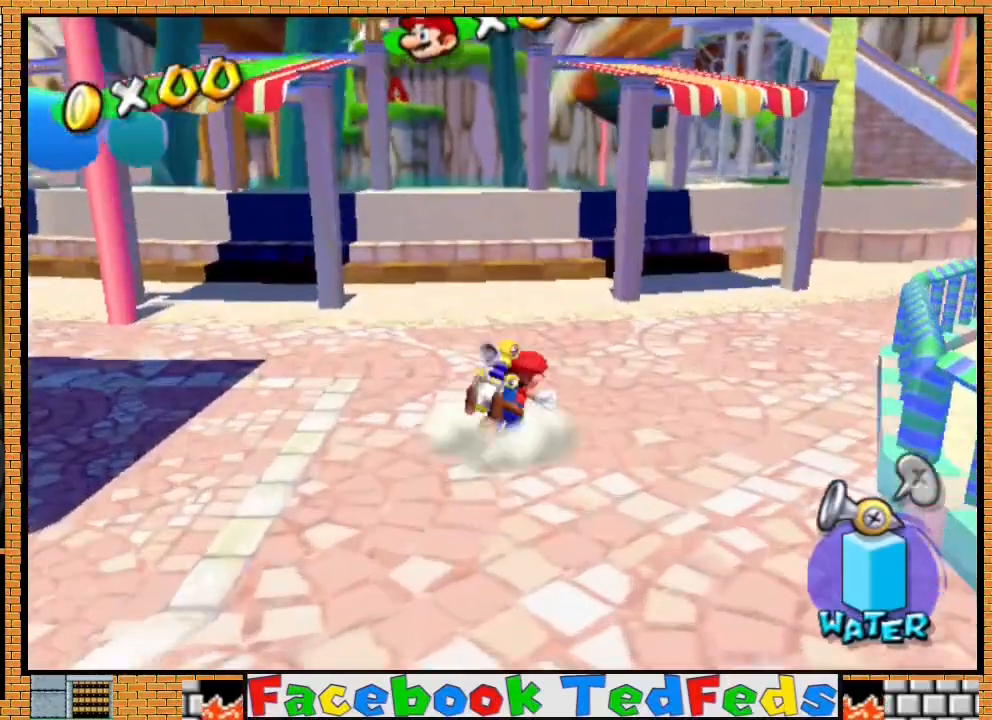
{"buttons": [], "left_stick": "up-right", "right_stick": "center", "events": []}
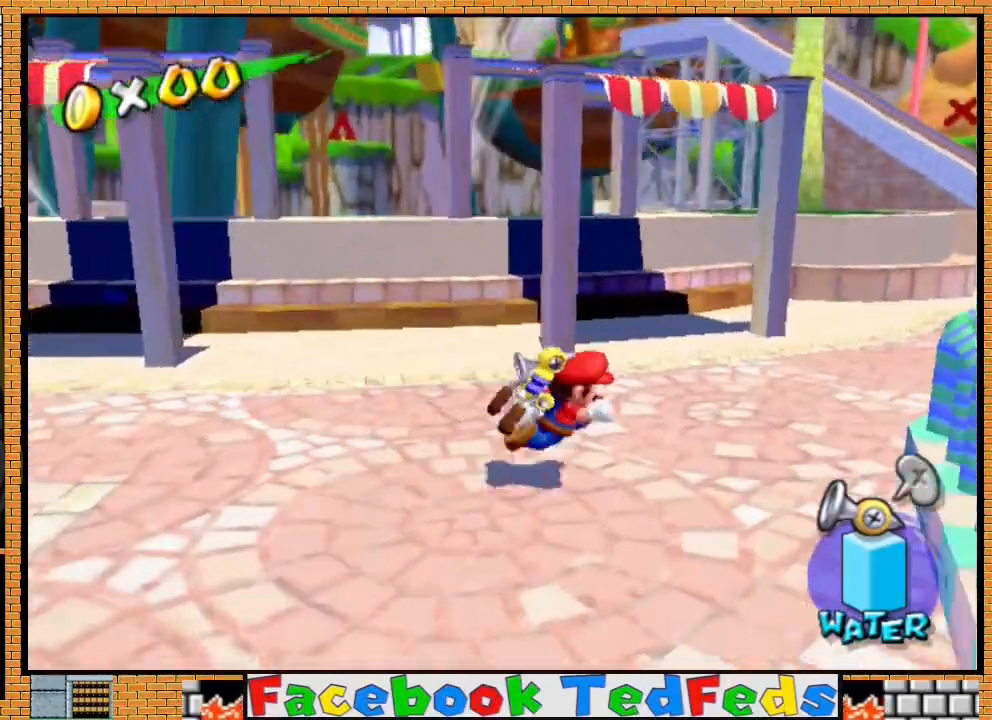
{"buttons": [], "left_stick": "right", "right_stick": "center", "events": [[133, "left_stick", "center"], [367, "left_stick", "right"]]}
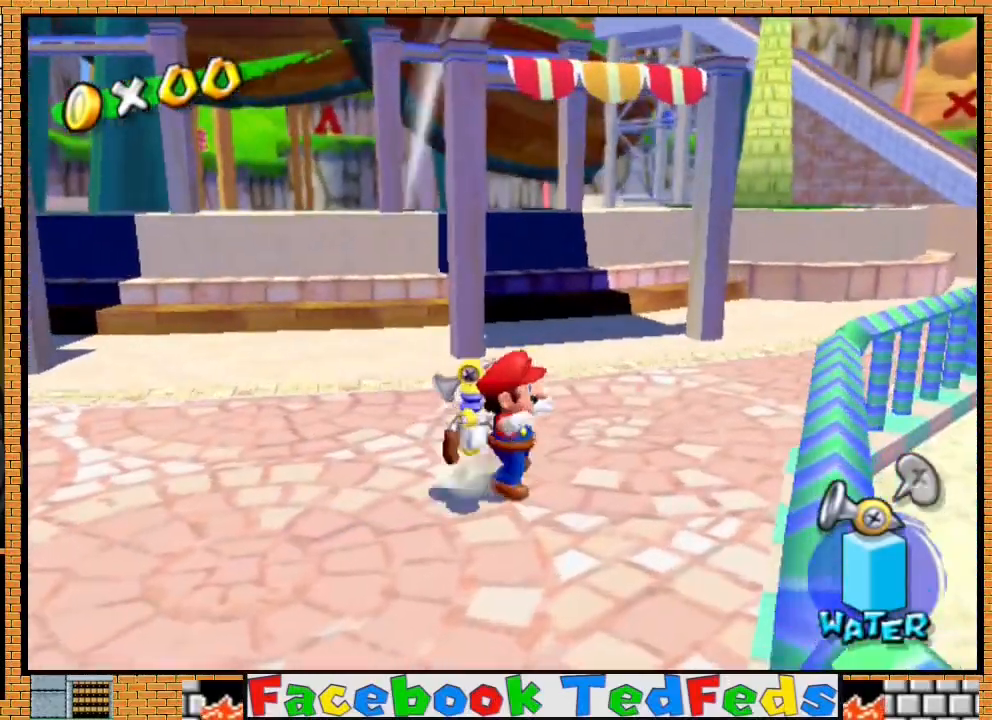
{"buttons": ["A"], "left_stick": "center", "right_stick": "center", "events": [[367, "left_stick", "center"], [467, "A", "down"]]}
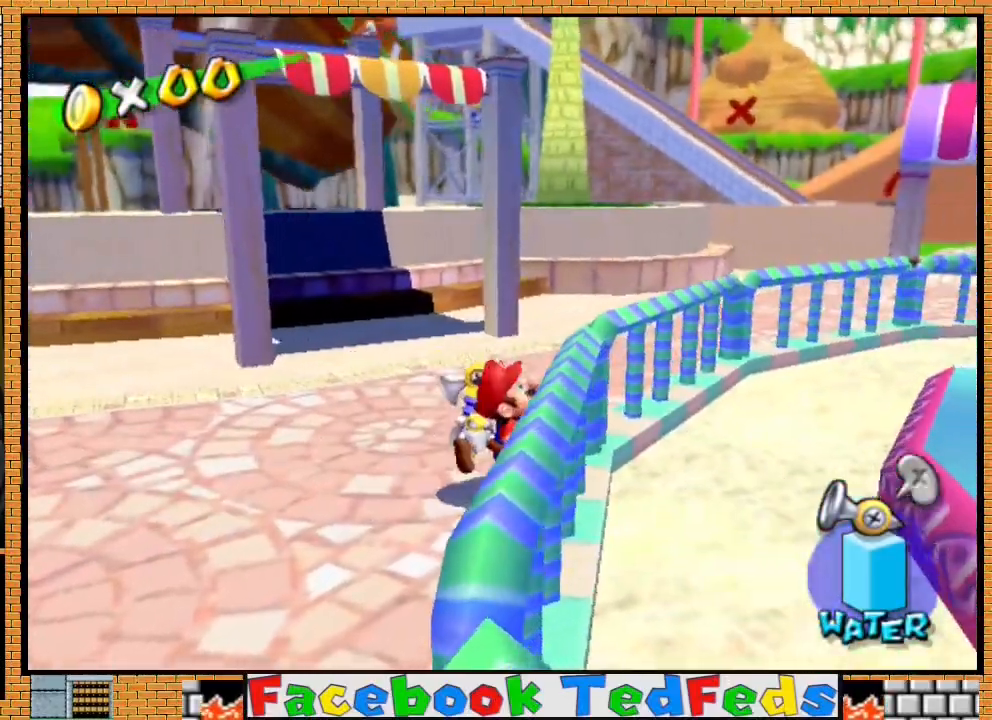
{"buttons": [], "left_stick": "down-right", "right_stick": "center", "events": [[200, "left_stick", "down-right"], [333, "A", "up"]]}
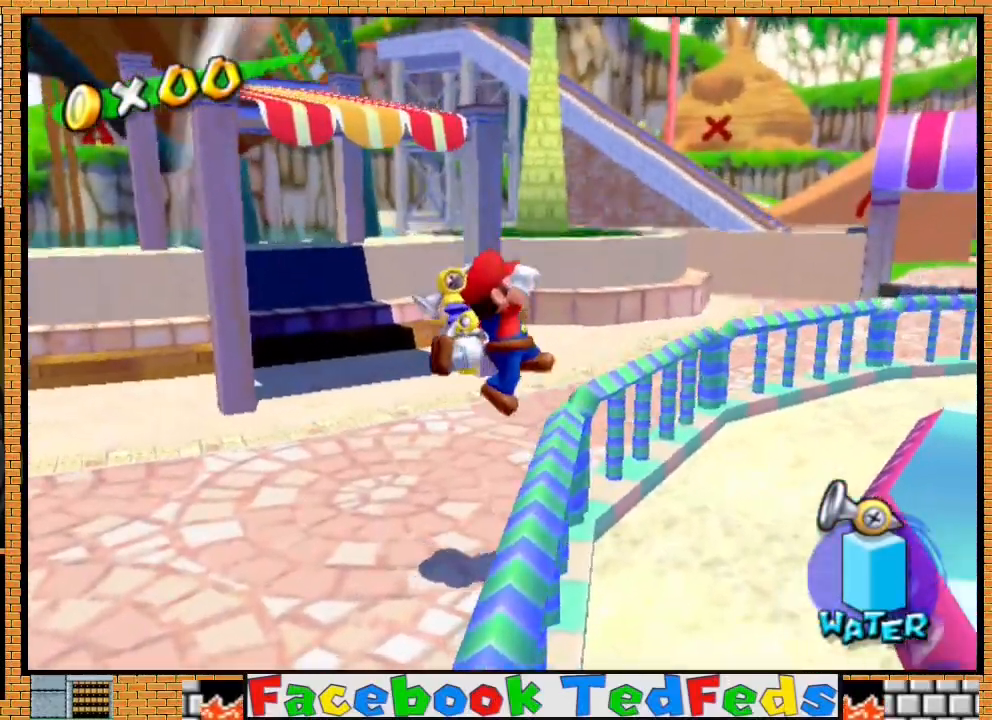
{"buttons": [], "left_stick": "center", "right_stick": "center", "events": [[67, "left_stick", "center"]]}
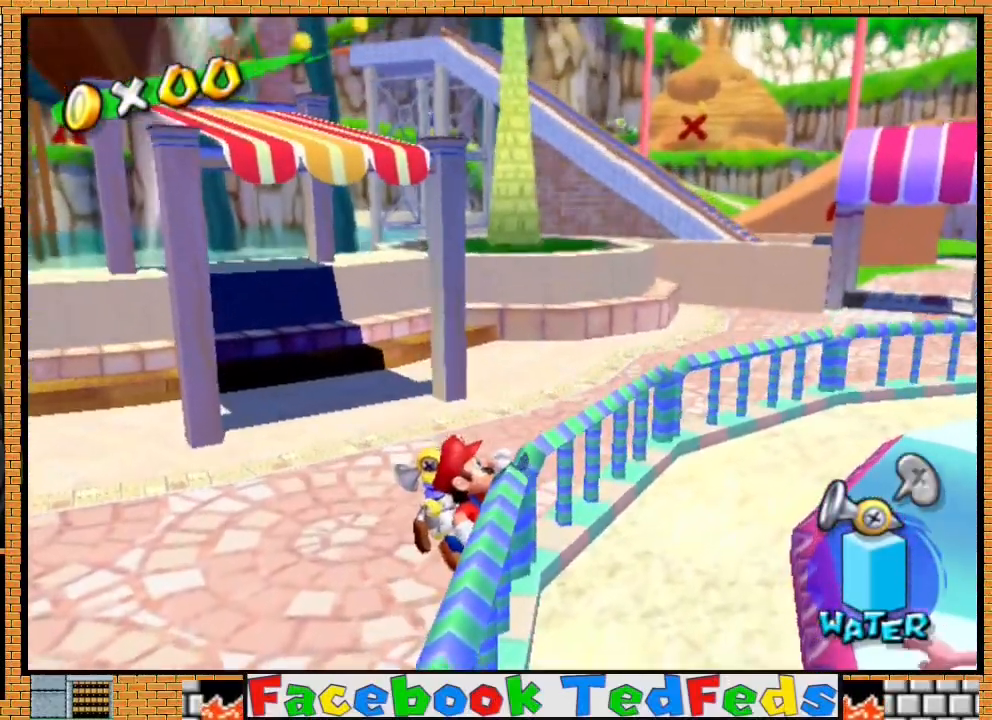
{"buttons": [], "left_stick": "center", "right_stick": "center", "events": []}
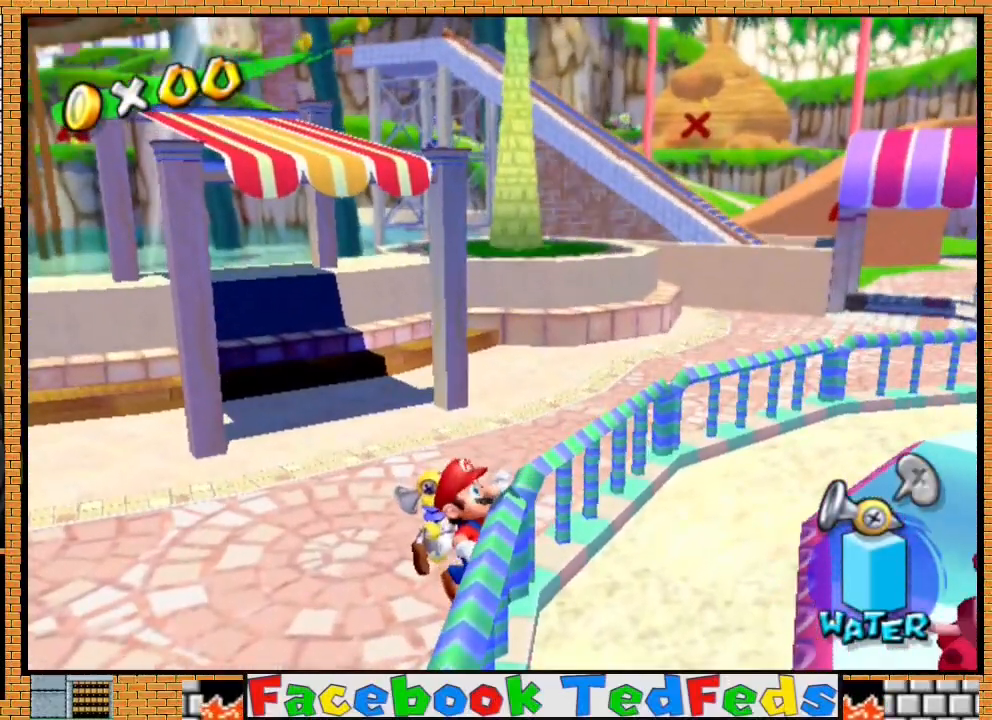
{"buttons": [], "left_stick": "left", "right_stick": "center", "events": [[267, "X", "down"], [367, "X", "up"], [500, "left_stick", "left"]]}
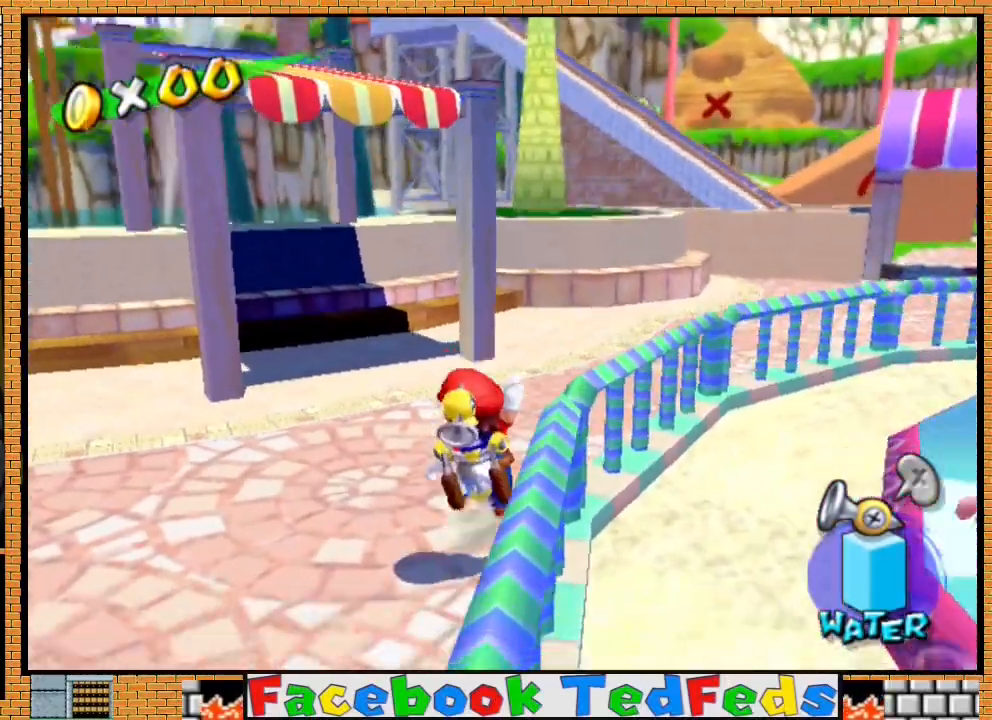
{"buttons": [], "left_stick": "up-left", "right_stick": "center", "events": [[67, "right_stick", "right"], [400, "left_stick", "up-left"], [500, "right_stick", "center"]]}
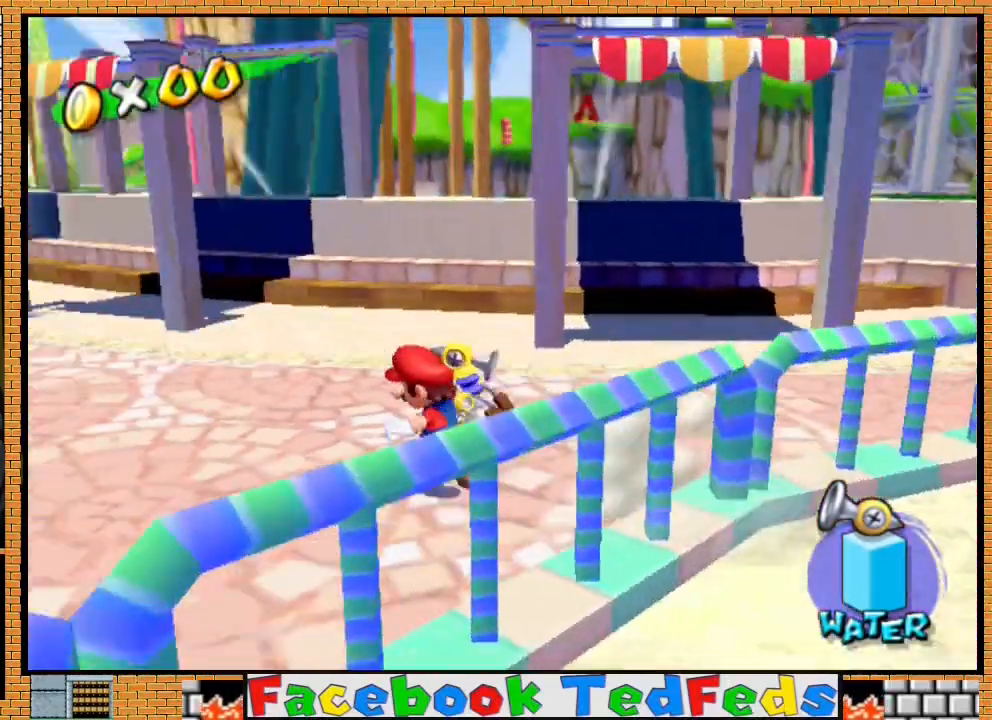
{"buttons": ["A", "X"], "left_stick": "up-left", "right_stick": "center", "events": [[400, "A", "down"], [400, "X", "down"]]}
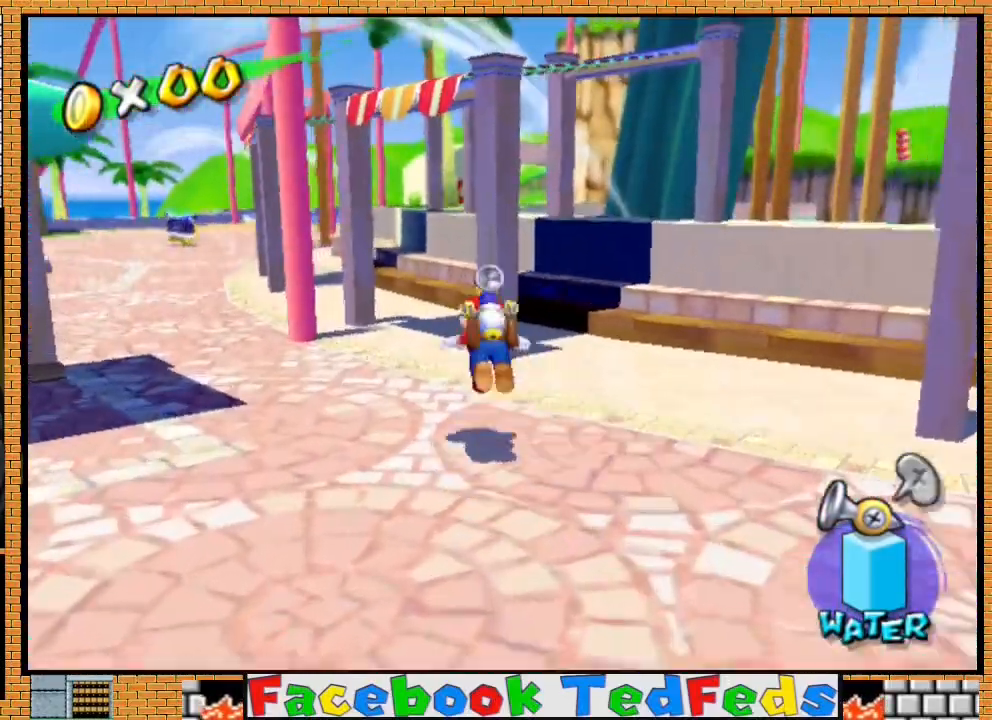
{"buttons": [], "left_stick": "up-left", "right_stick": "center", "events": [[33, "A", "up"], [33, "X", "up"], [100, "left_stick", "up"], [267, "left_stick", "up-left"]]}
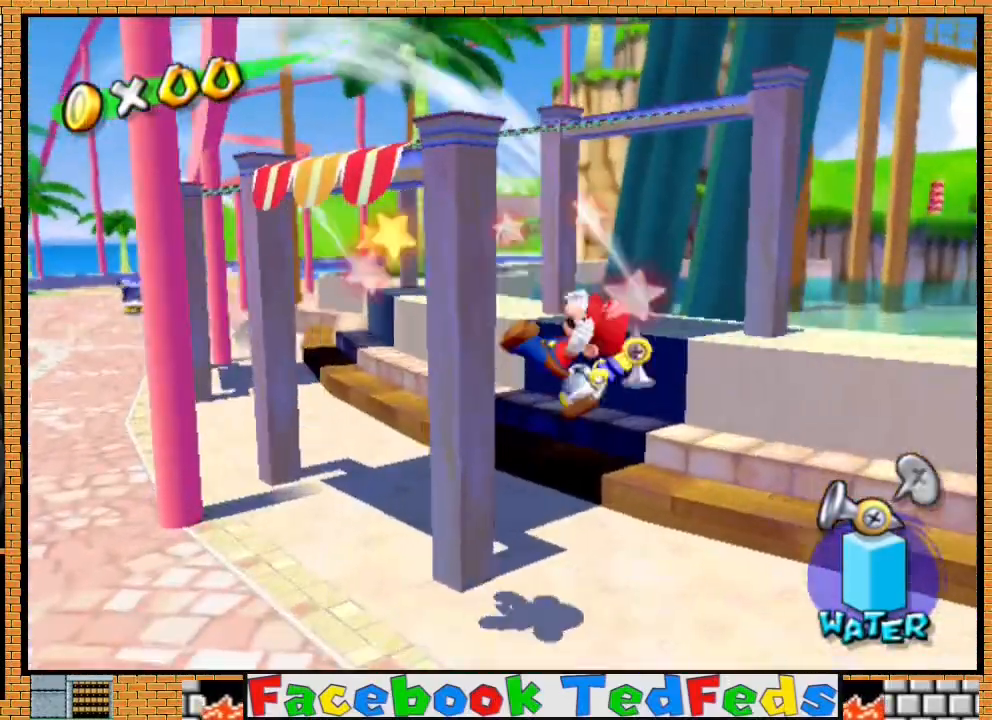
{"buttons": [], "left_stick": "up", "right_stick": "center", "events": [[333, "left_stick", "up"]]}
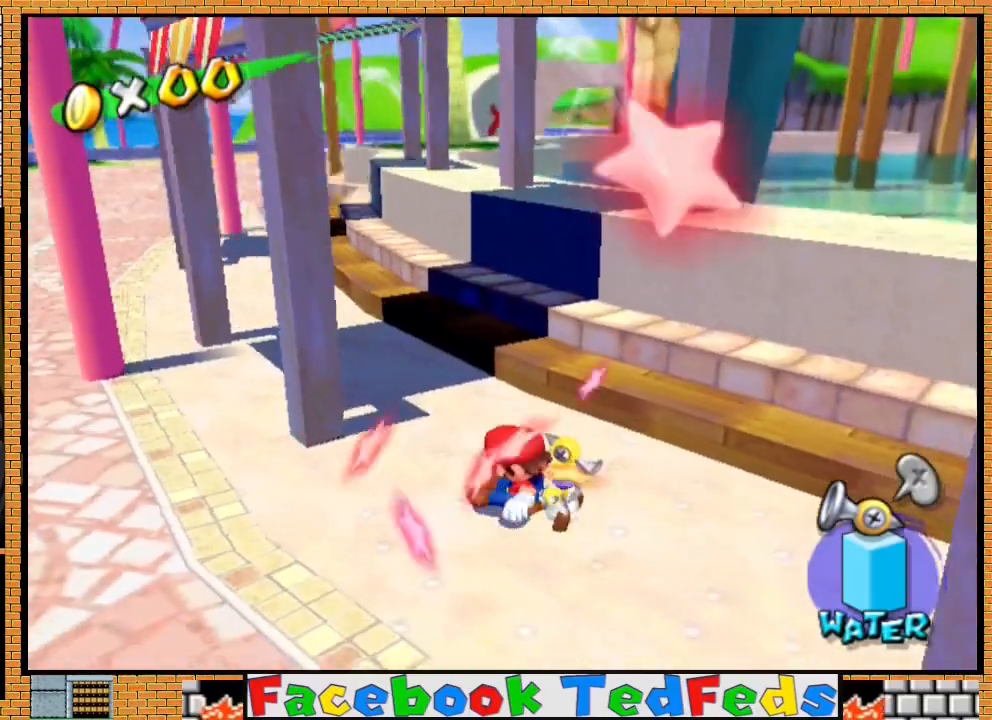
{"buttons": [], "left_stick": "up", "right_stick": "center", "events": []}
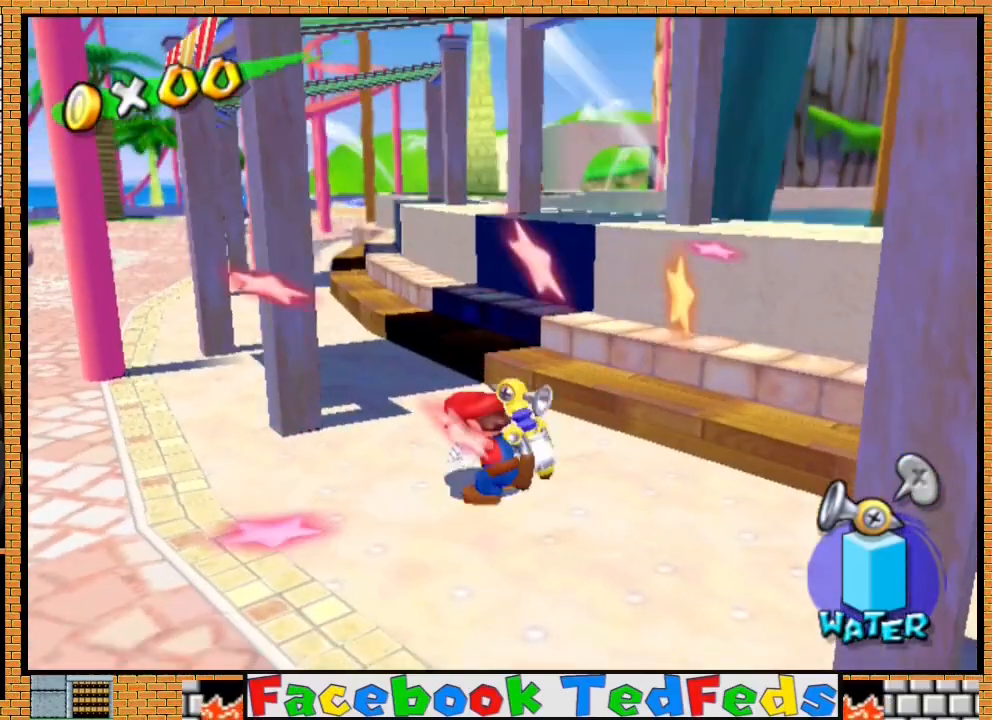
{"buttons": [], "left_stick": "up", "right_stick": "center", "events": []}
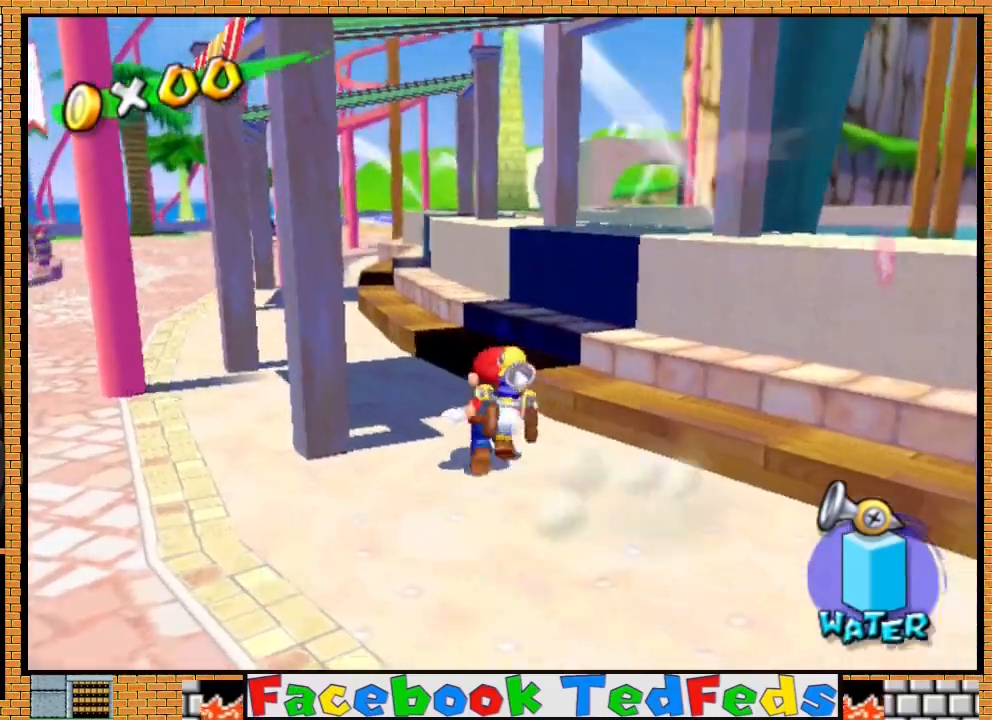
{"buttons": ["A"], "left_stick": "up", "right_stick": "center", "events": [[33, "A", "down"]]}